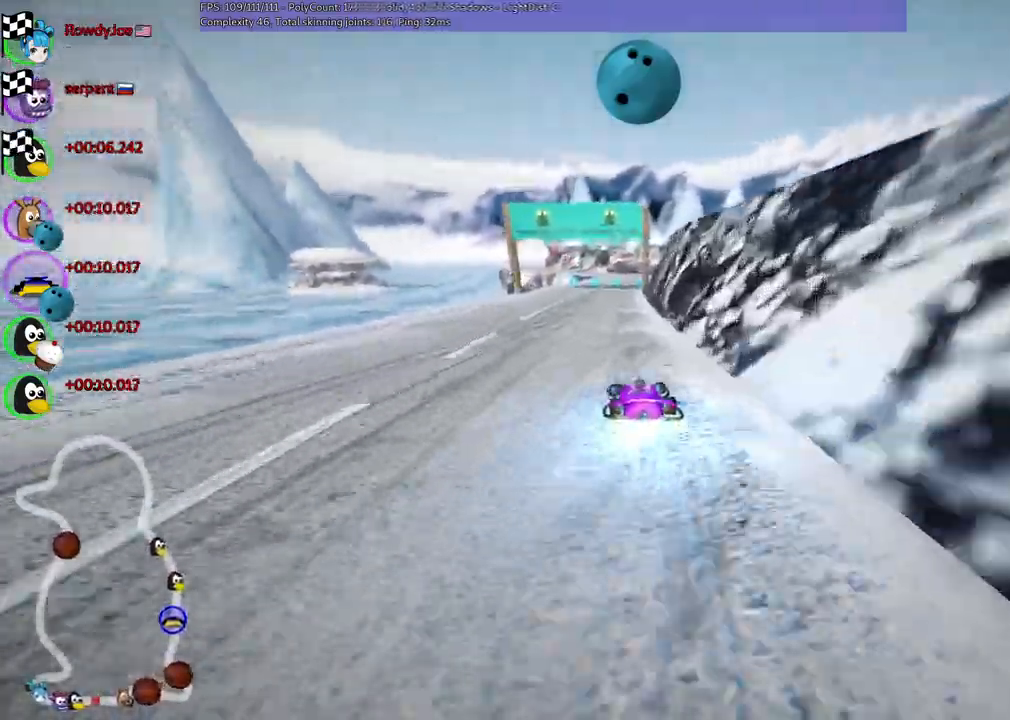
Gameplay with keyboard; each line is a JSON object with the keys held at the frame after it. "events" lists presses ("down") and releases ("up") of ".", "/", "alt_r", "b", "c", "comma", "ctrl_r", "d", "down", "f", "g", "h", "j", "k", "l", "left", "m", "n", "quote", "return", "right", "semicolon", "shift_r", "space", "super", "up" and "v" between this image and that frame as [ms after this image, input, new state], when the widget could be followed in between. No other keys are recorded. Mouse input is not recorded.
{"keys": ["up"]}
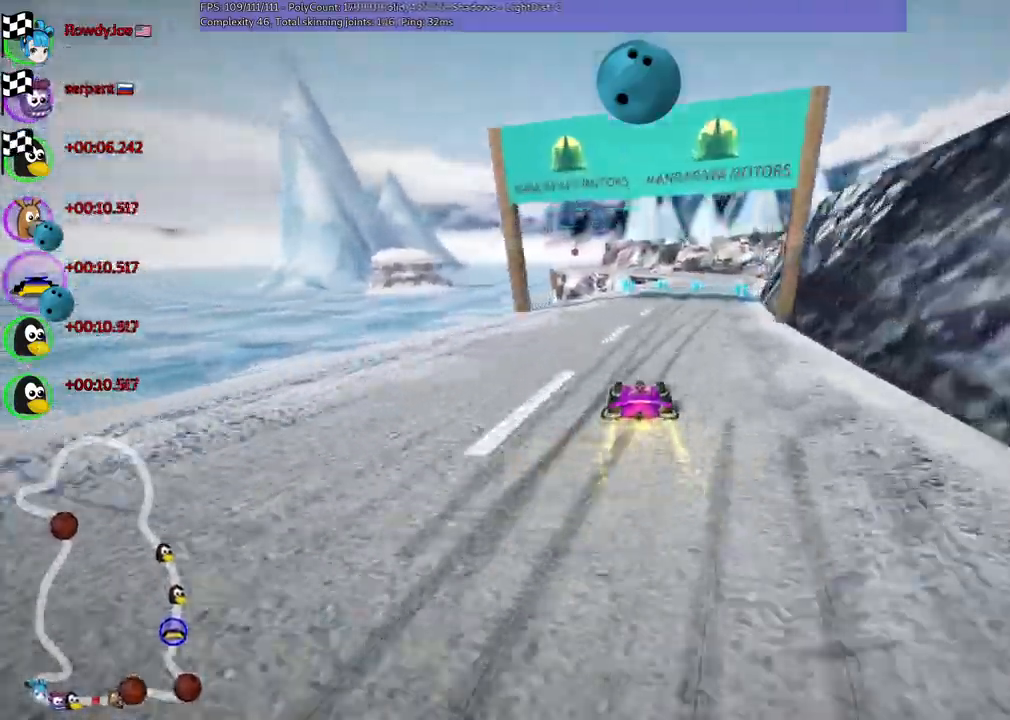
{"keys": ["up"]}
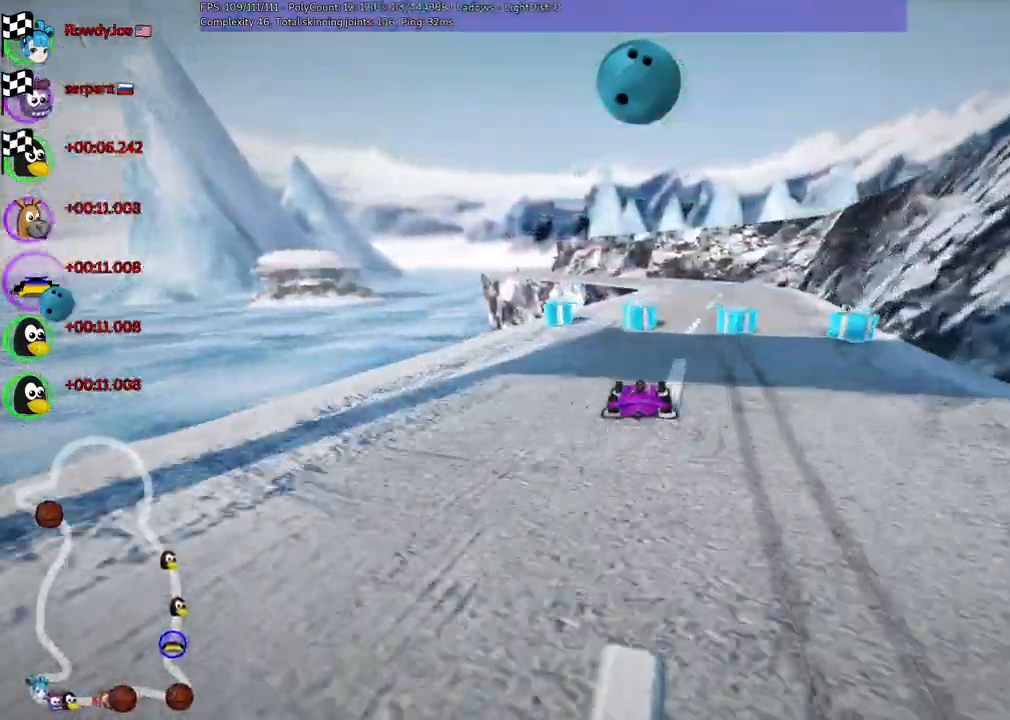
{"keys": ["left", "up"], "events": [[83, "right", "down"], [183, "right", "up"], [317, "left", "down"]]}
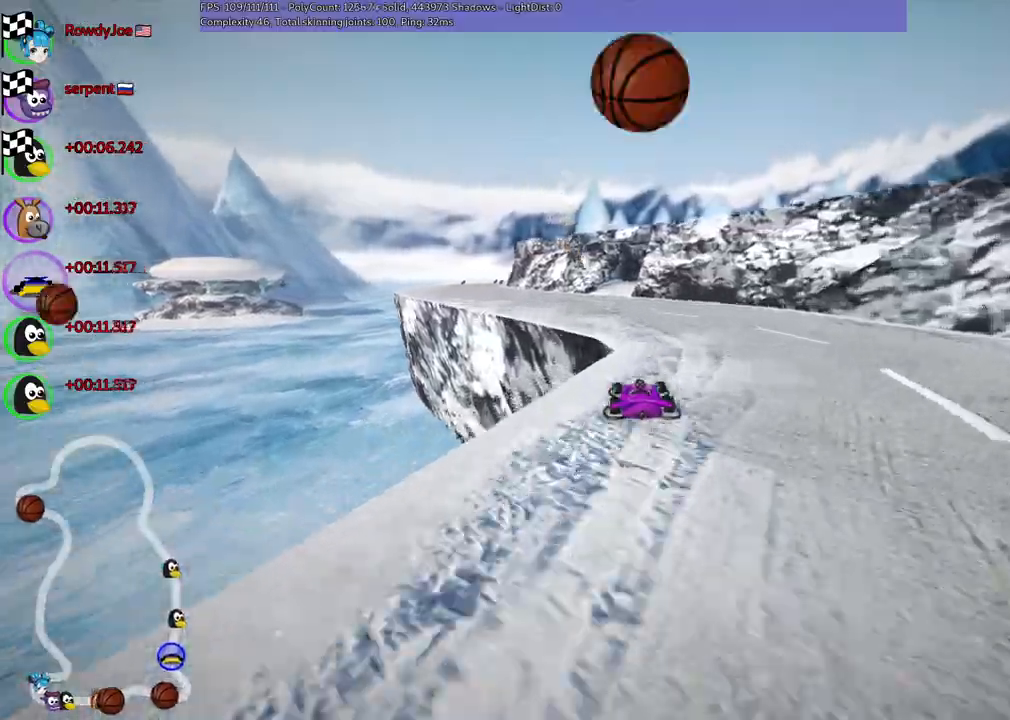
{"keys": ["left", "m", "up"]}
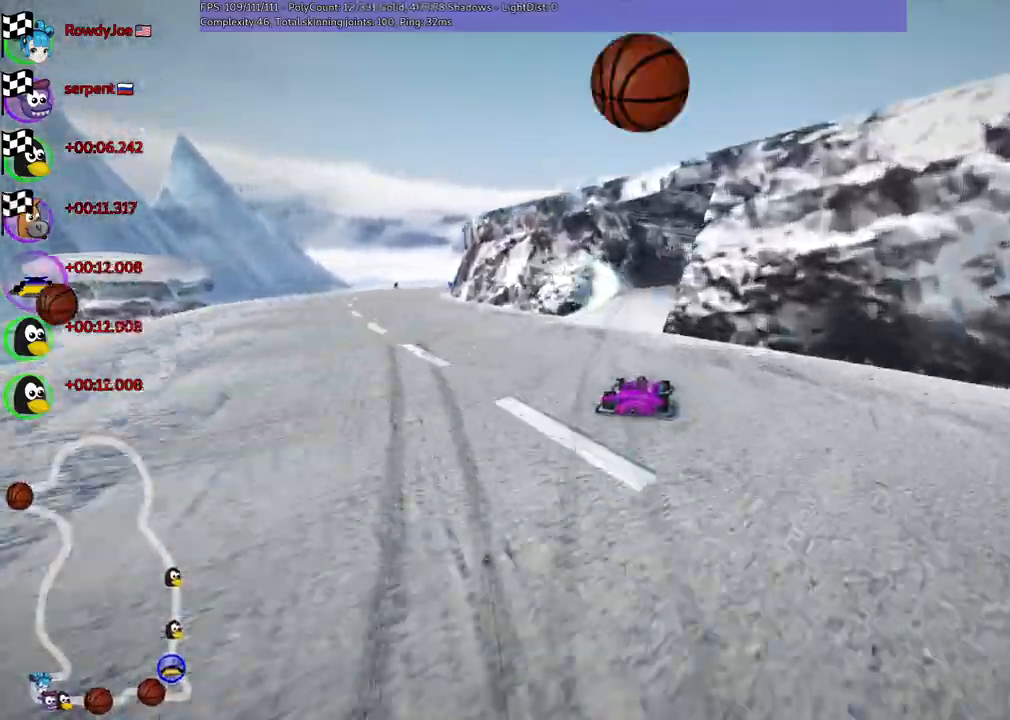
{"keys": ["left", "m", "right", "up"]}
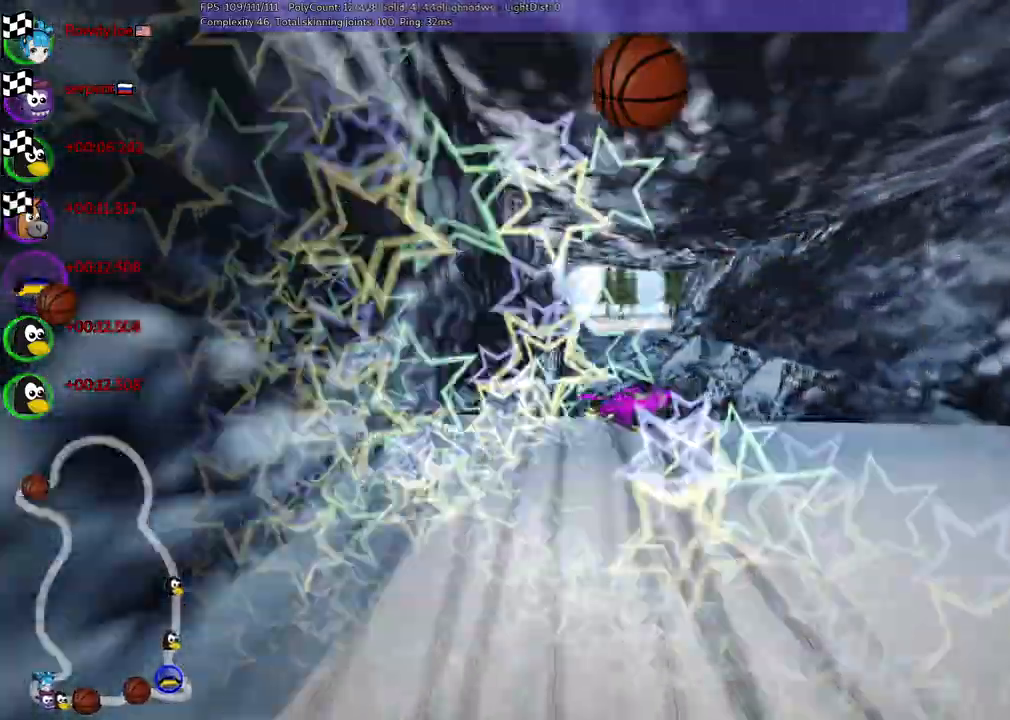
{"keys": ["right", "up"]}